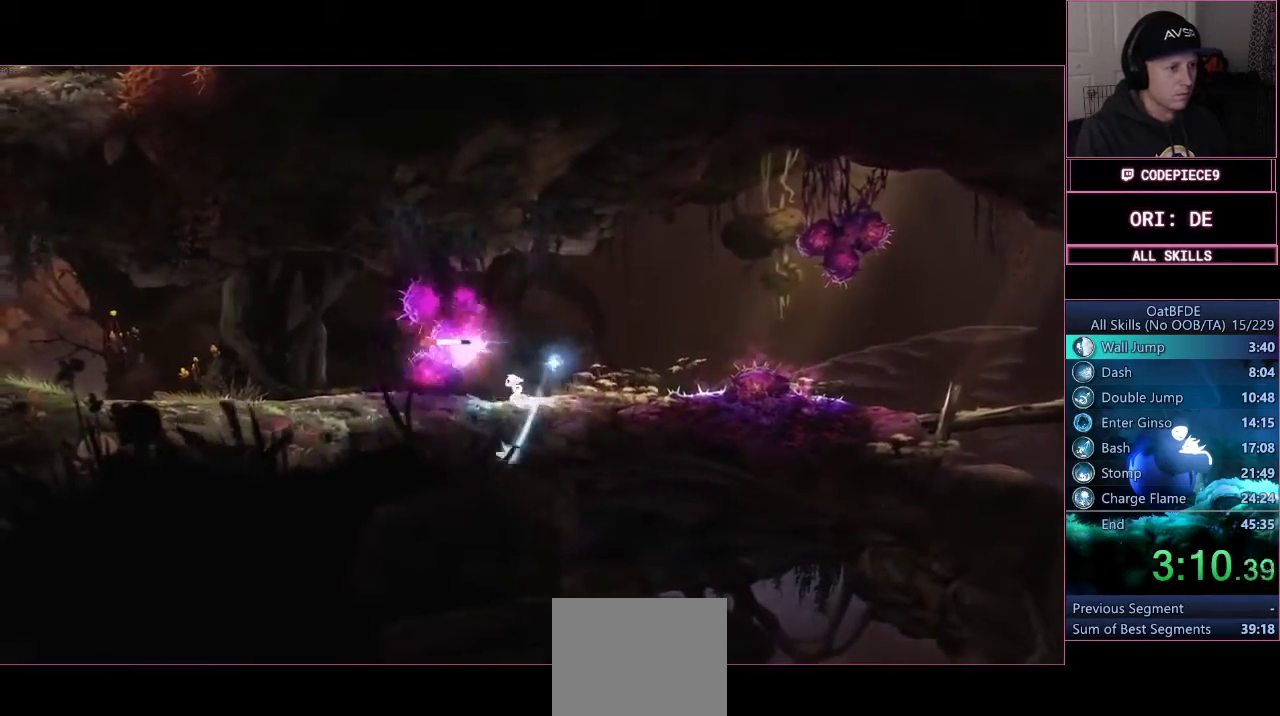
Gameplay with a controller (PlayStation layout); each line is a JSON object with the inputs held at the frame after it. "events" lists button and stick changes between this image and that frame as [ms after this image, input, new state], when the widget could be followed in between. Not read: R3.
{"buttons": [], "left_stick": "center", "right_stick": "center", "events": [[100, "SQUARE", "up"], [200, "SQUARE", "down"], [300, "SQUARE", "up"], [400, "SQUARE", "down"], [500, "SQUARE", "up"]]}
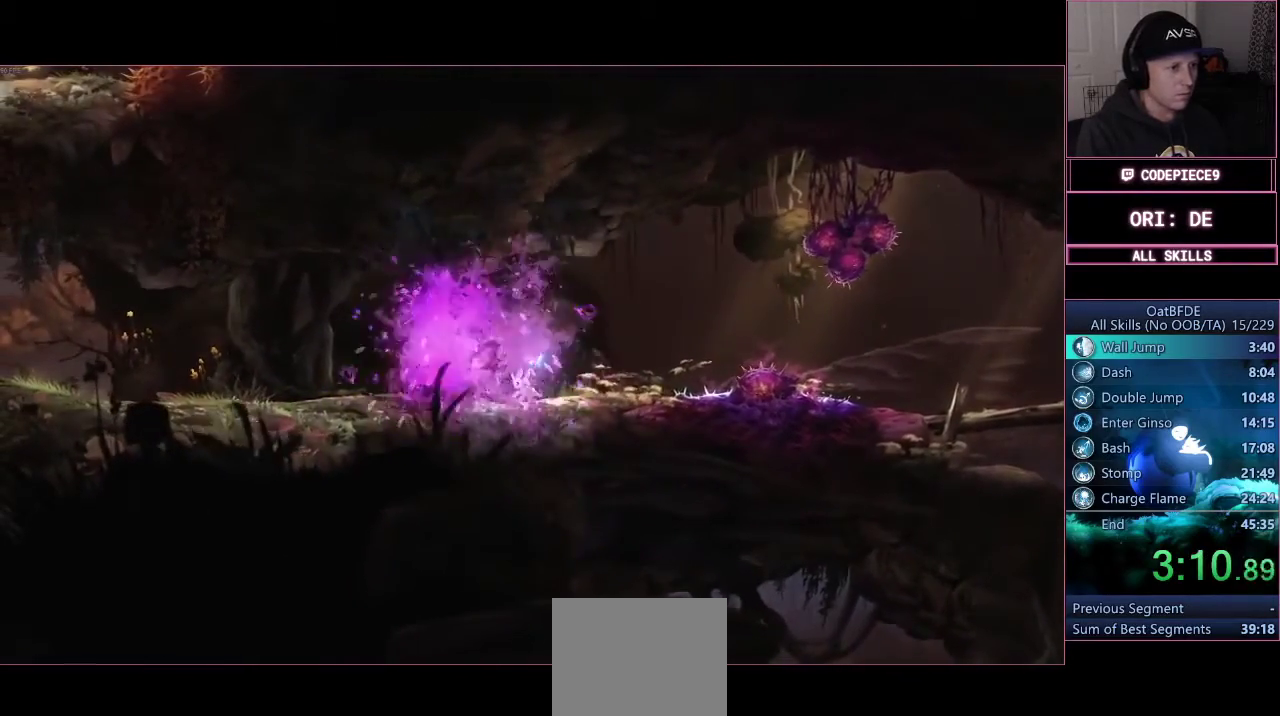
{"buttons": [], "left_stick": "left", "right_stick": "center", "events": [[100, "SQUARE", "down"], [233, "SQUARE", "up"], [300, "SQUARE", "down"], [400, "left_stick", "left"], [433, "SQUARE", "up"]]}
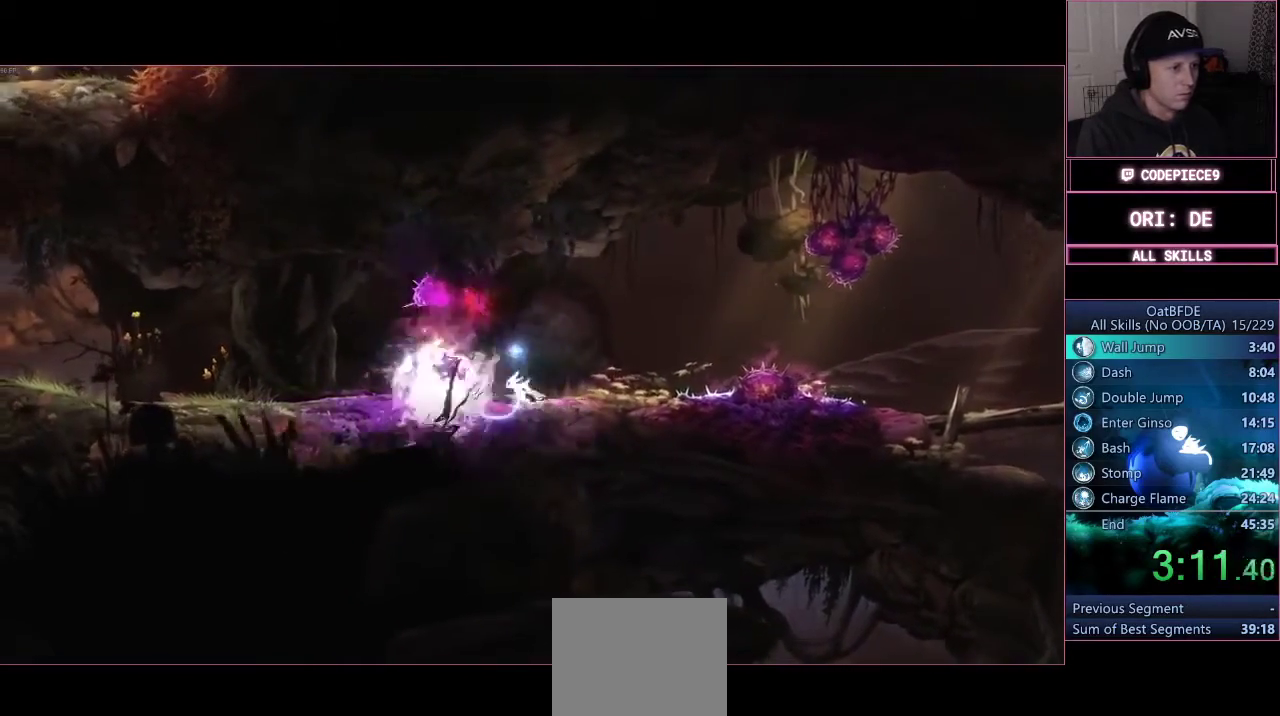
{"buttons": ["SQUARE"], "left_stick": "left", "right_stick": "center", "events": [[33, "SQUARE", "down"], [167, "SQUARE", "up"], [233, "SQUARE", "down"], [367, "SQUARE", "up"], [467, "SQUARE", "down"]]}
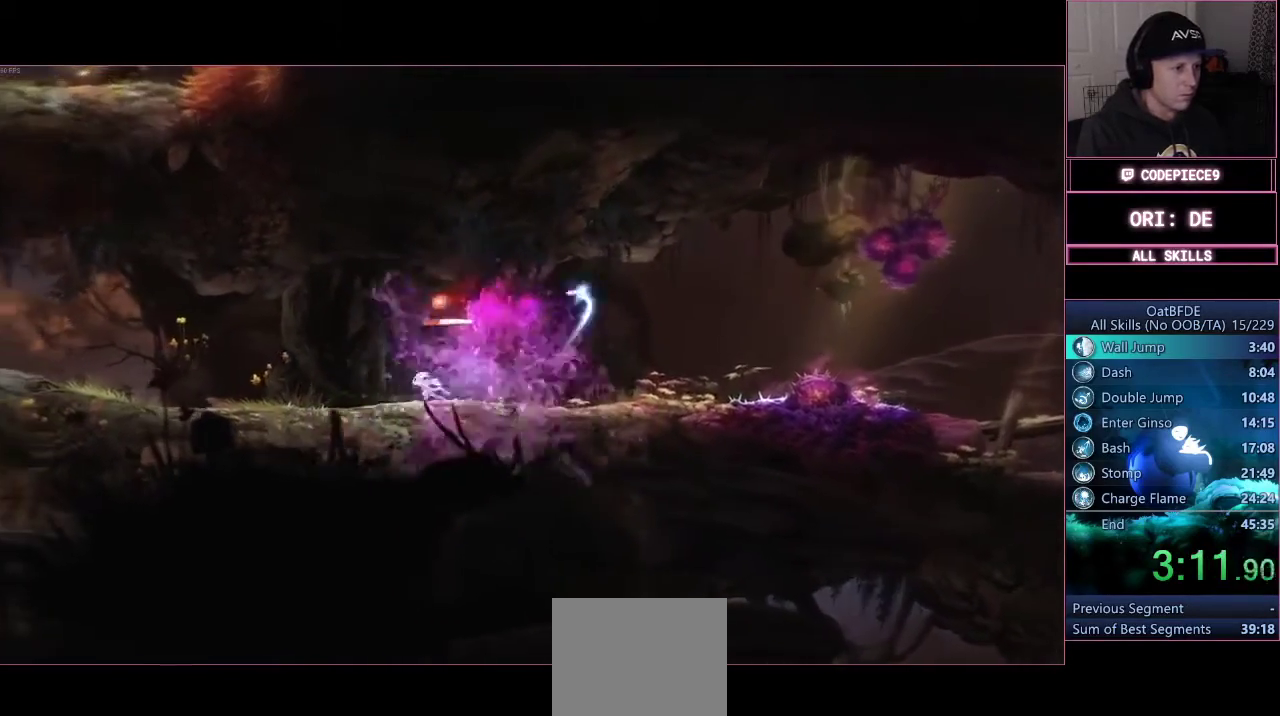
{"buttons": [], "left_stick": "left", "right_stick": "center", "events": [[133, "SQUARE", "up"], [233, "SQUARE", "down"], [367, "SQUARE", "up"]]}
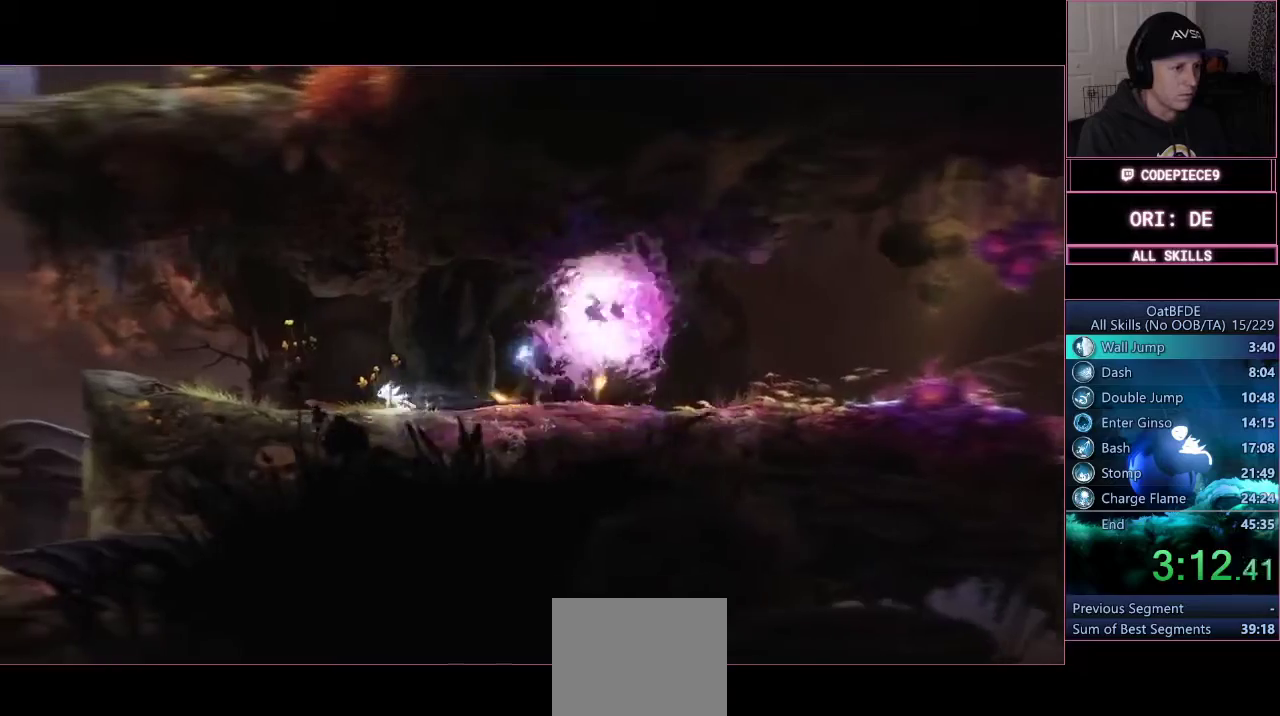
{"buttons": [], "left_stick": "left", "right_stick": "center", "events": []}
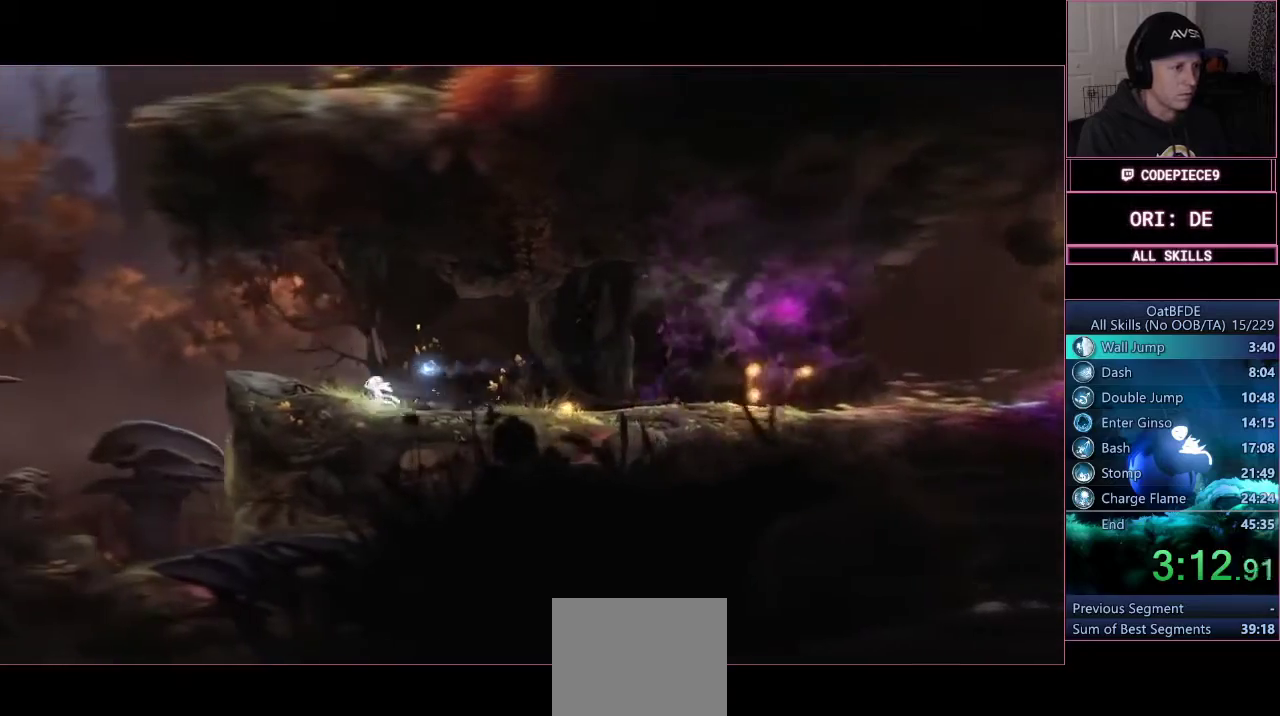
{"buttons": ["CROSS"], "left_stick": "left", "right_stick": "center", "events": [[100, "CROSS", "down"]]}
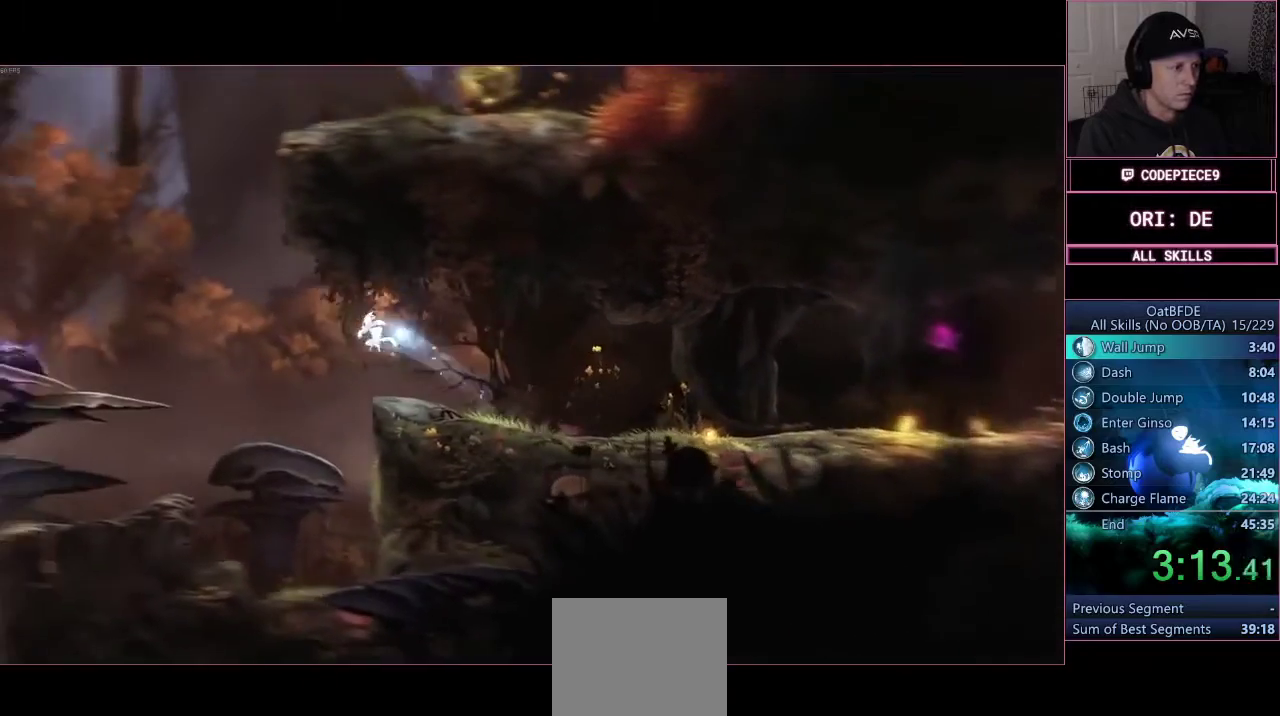
{"buttons": [], "left_stick": "left", "right_stick": "center", "events": [[100, "CROSS", "up"]]}
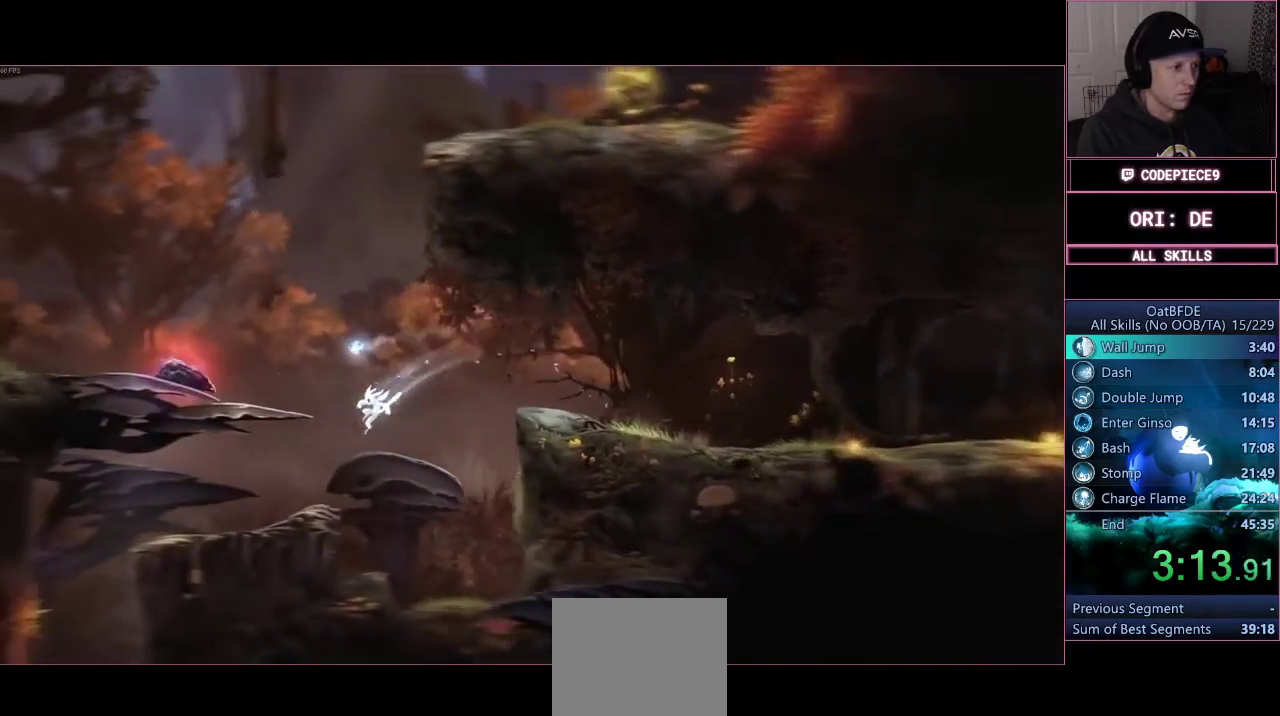
{"buttons": [], "left_stick": "left", "right_stick": "center", "events": [[400, "CROSS", "down"], [467, "CROSS", "up"]]}
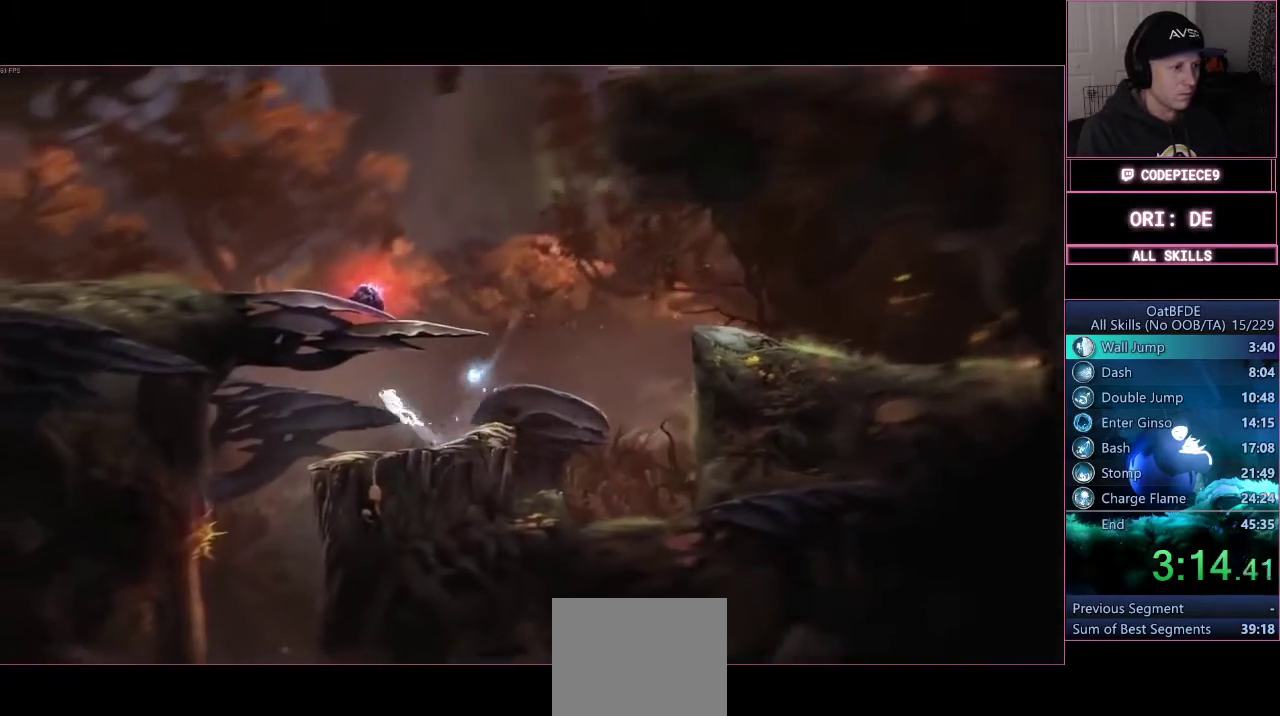
{"buttons": [], "left_stick": "right", "right_stick": "center", "events": [[333, "left_stick", "right"]]}
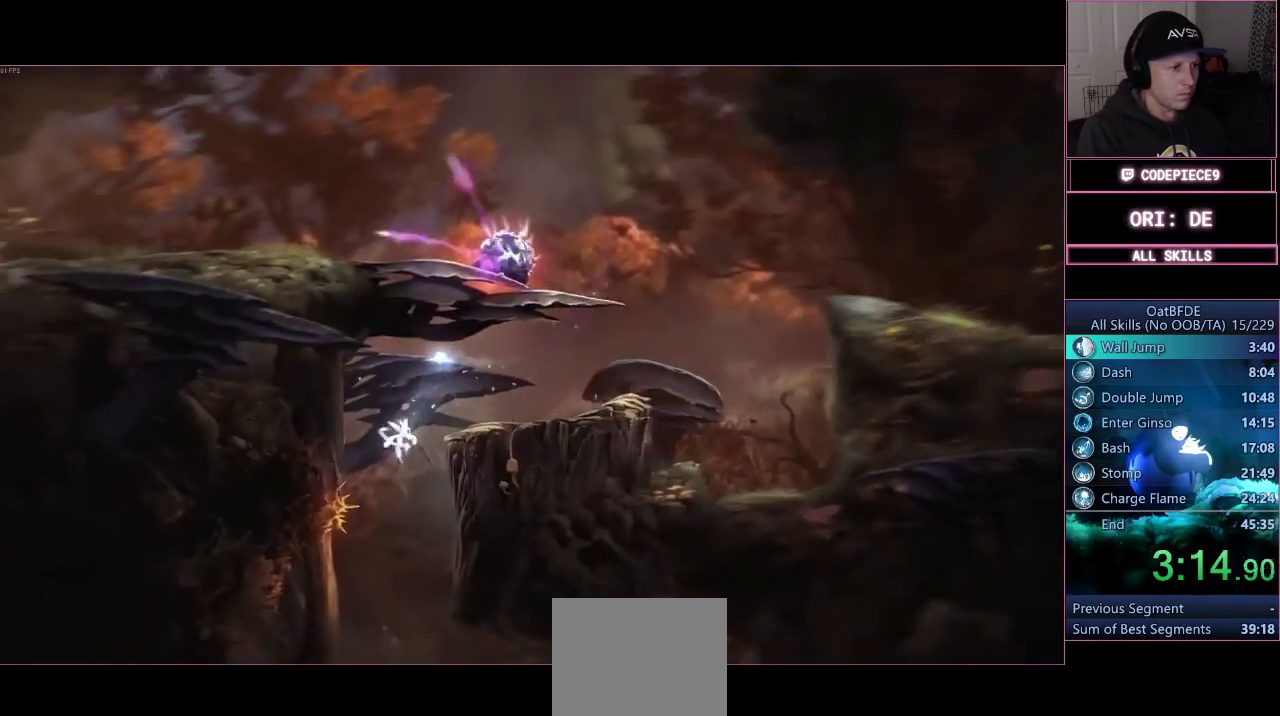
{"buttons": [], "left_stick": "right", "right_stick": "center", "events": []}
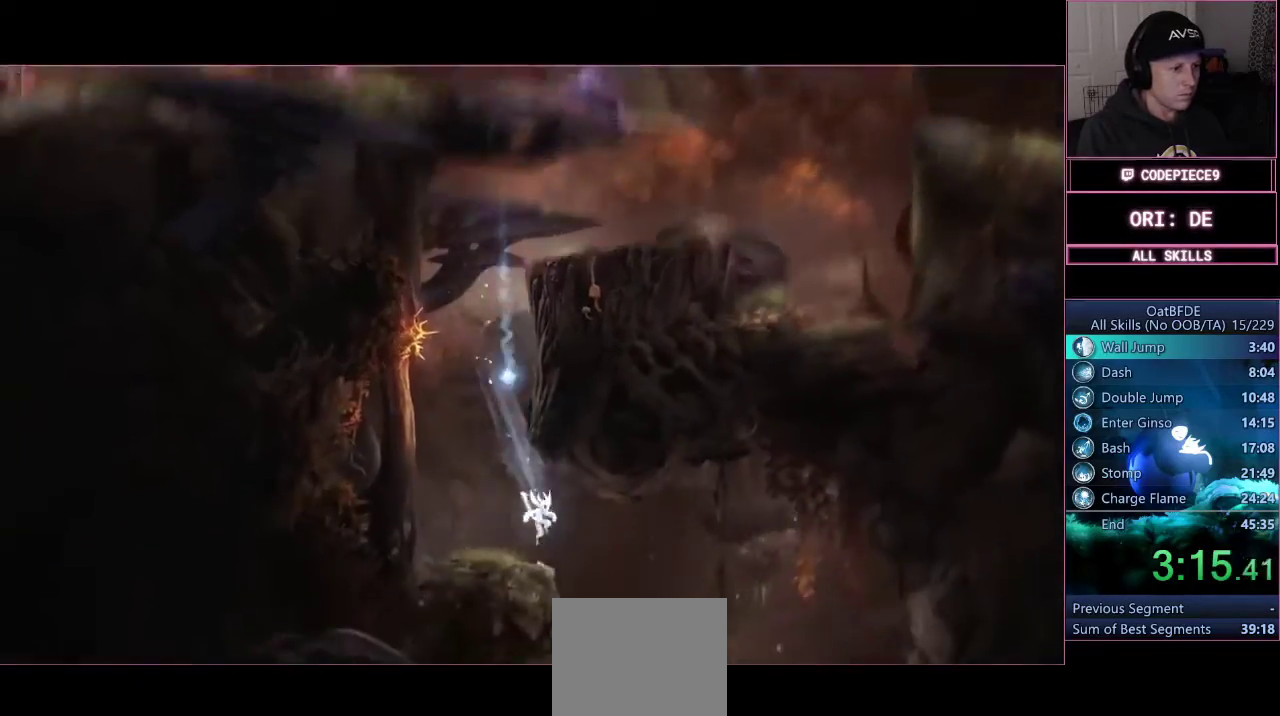
{"buttons": ["L3"], "left_stick": "down", "right_stick": "center", "events": [[233, "L3", "down"], [267, "left_stick", "down"]]}
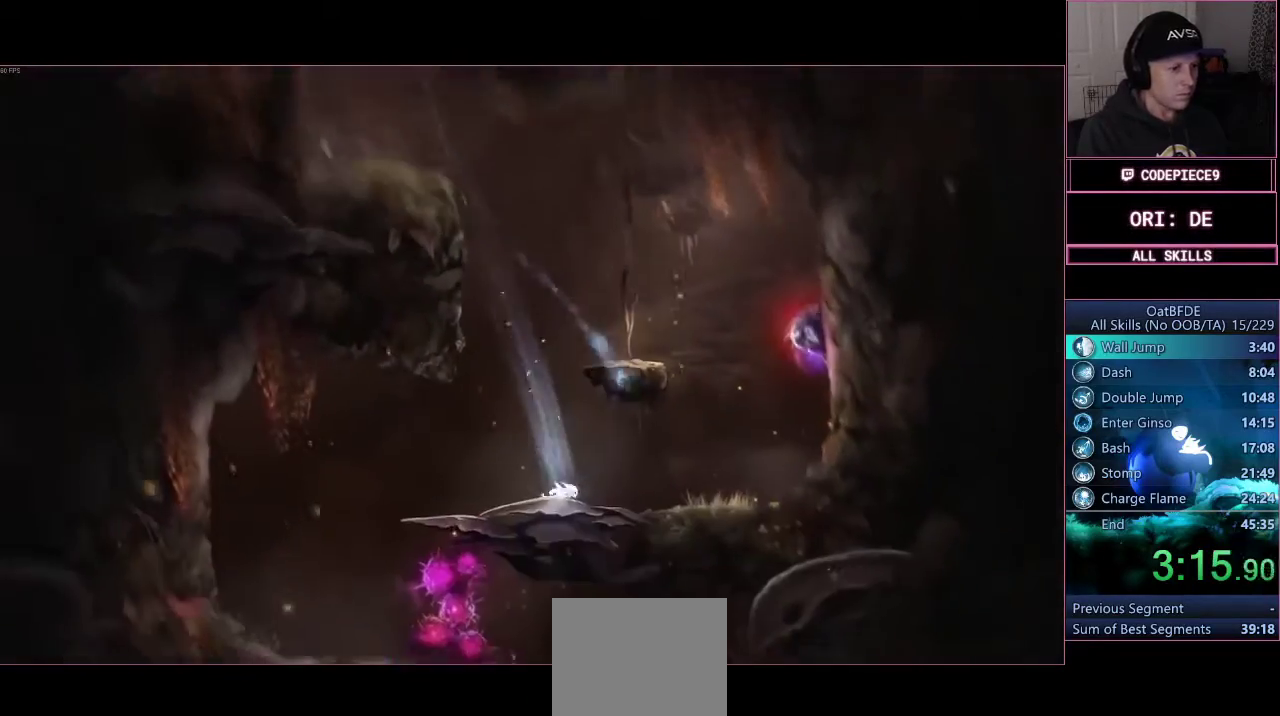
{"buttons": ["L3"], "left_stick": "down-right", "right_stick": "center", "events": [[67, "CROSS", "down"], [133, "CROSS", "up"], [300, "left_stick", "down-right"]]}
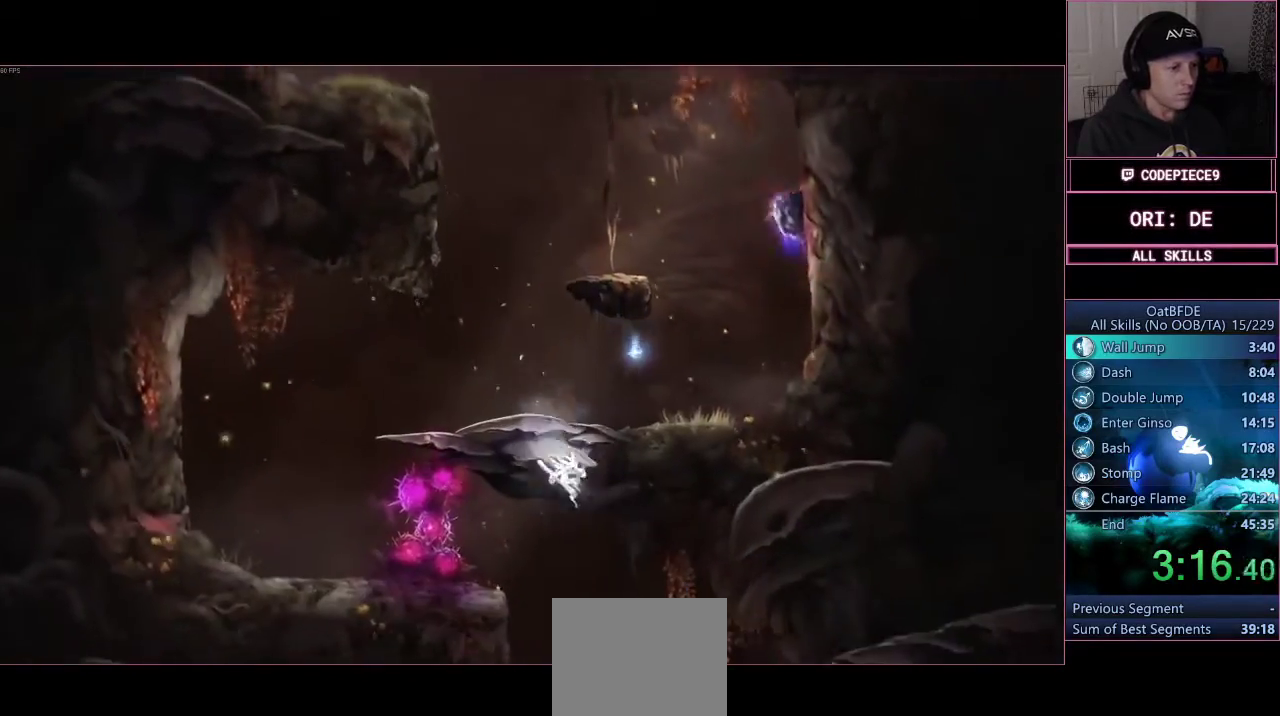
{"buttons": [], "left_stick": "center", "right_stick": "center", "events": [[33, "L3", "up"], [67, "left_stick", "center"]]}
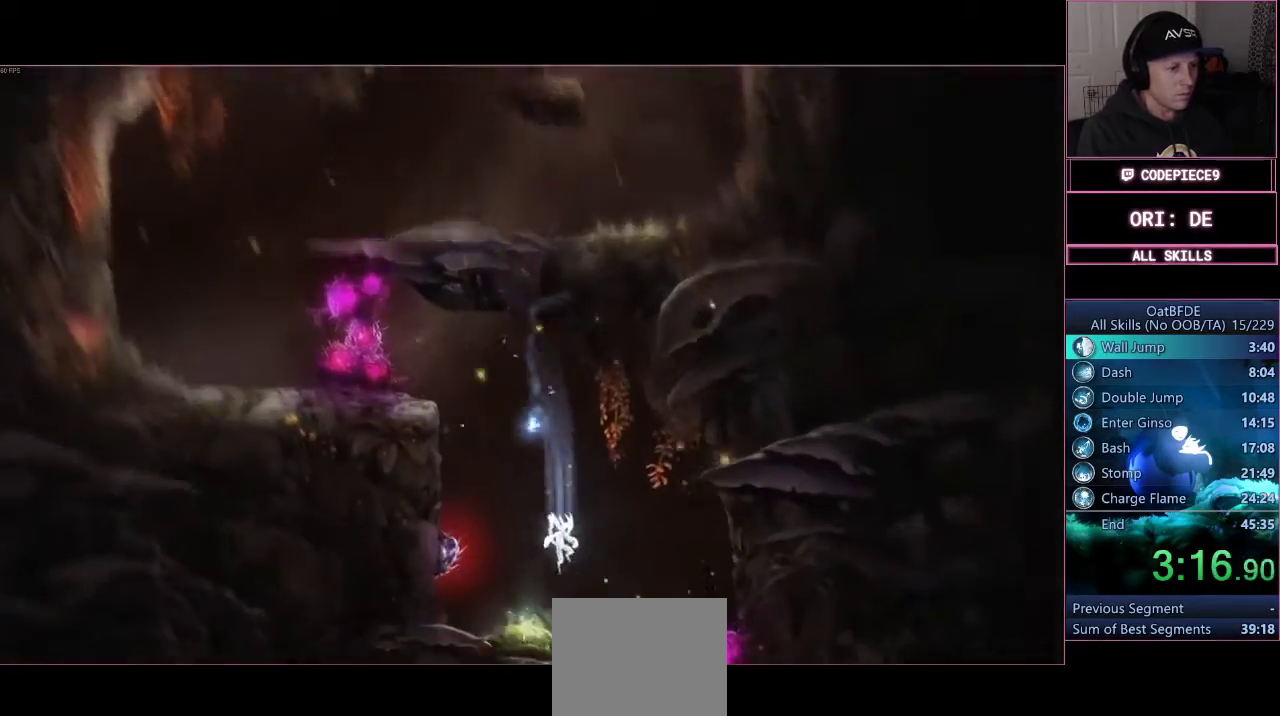
{"buttons": [], "left_stick": "left", "right_stick": "center", "events": [[33, "left_stick", "left"], [133, "left_stick", "center"], [433, "left_stick", "left"]]}
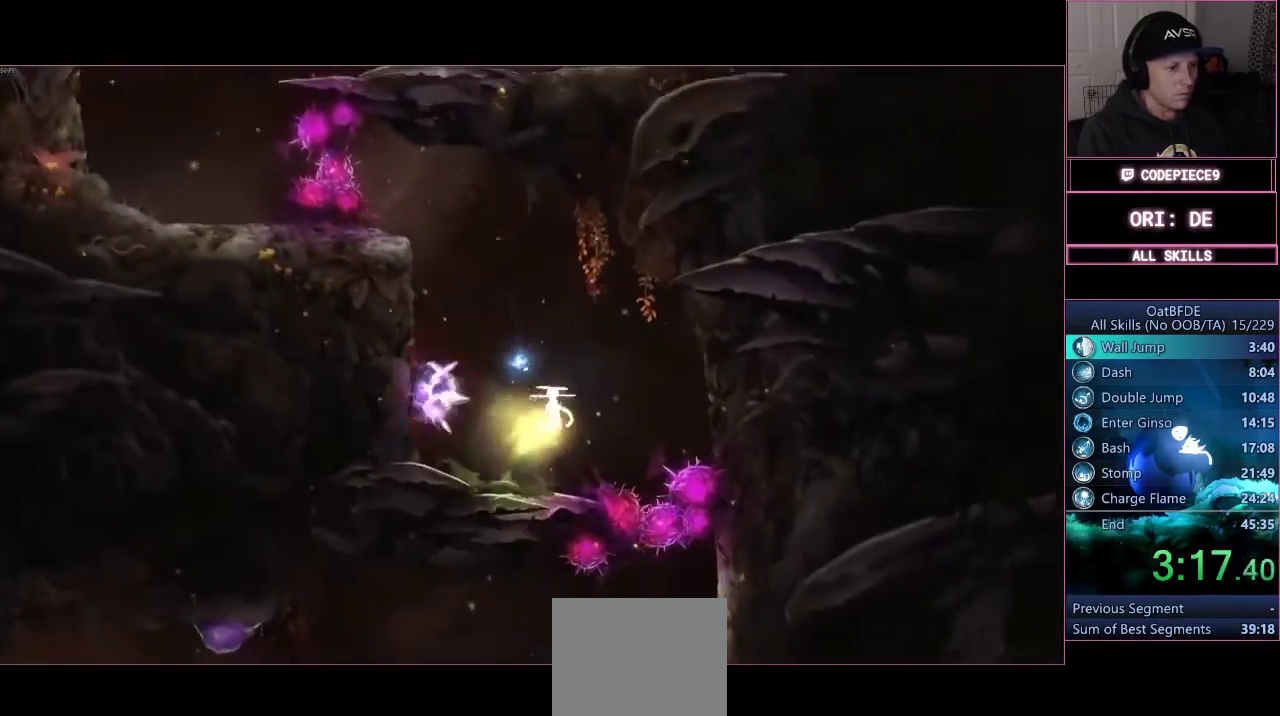
{"buttons": [], "left_stick": "left", "right_stick": "center", "events": []}
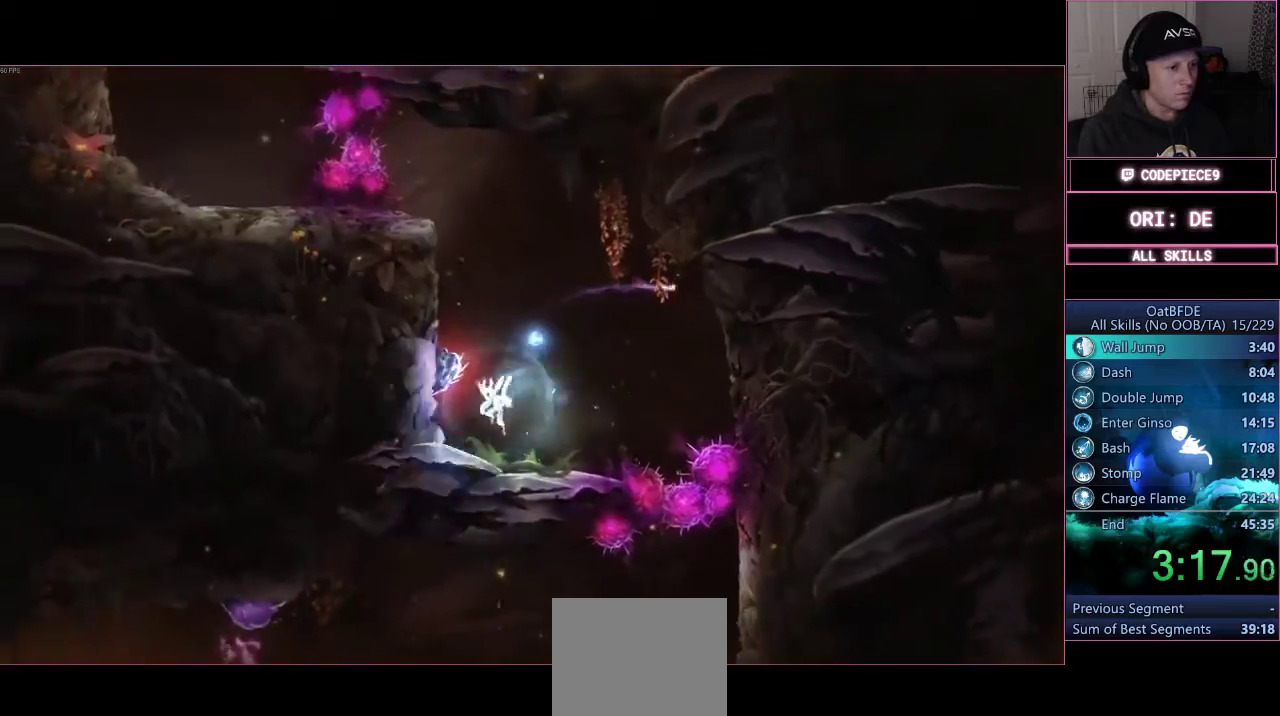
{"buttons": ["L3"], "left_stick": "down", "right_stick": "center", "events": [[100, "left_stick", "down"], [267, "L3", "down"], [300, "CROSS", "down"], [400, "CROSS", "up"]]}
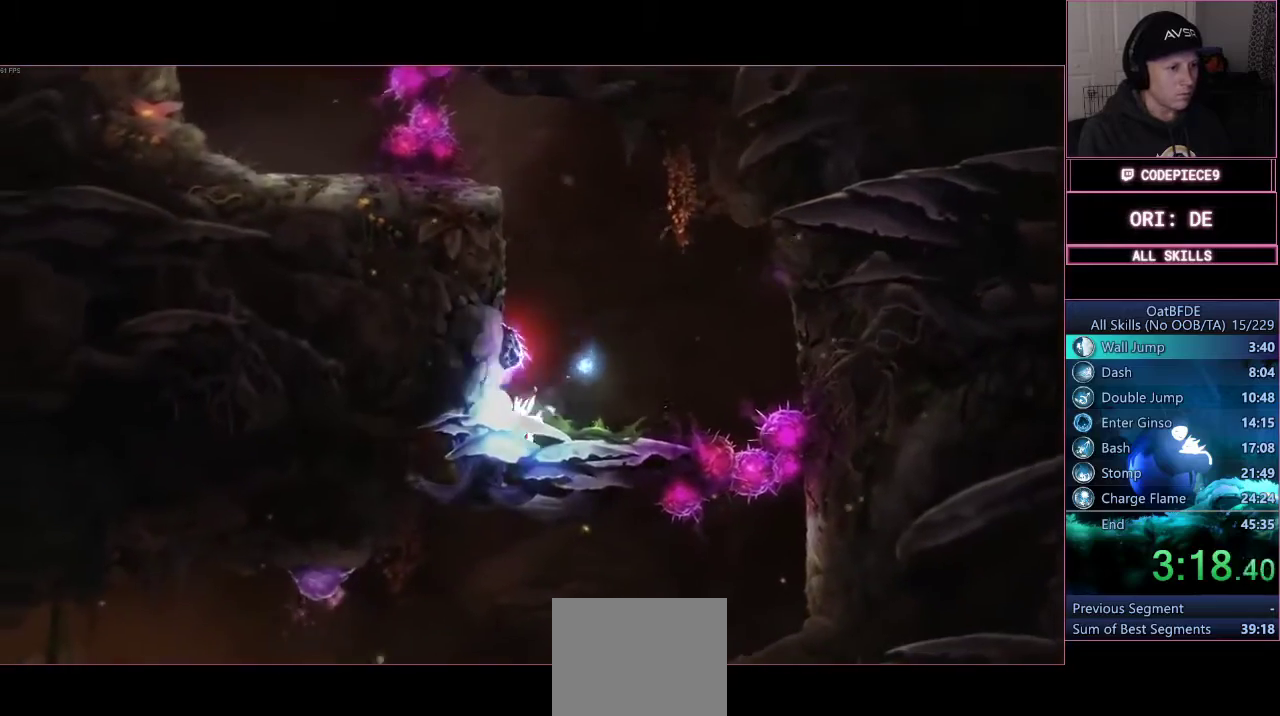
{"buttons": ["SQUARE", "L3"], "left_stick": "left", "right_stick": "center", "events": [[100, "left_stick", "left"], [400, "L2", "down"], [467, "L2", "up"], [500, "SQUARE", "down"]]}
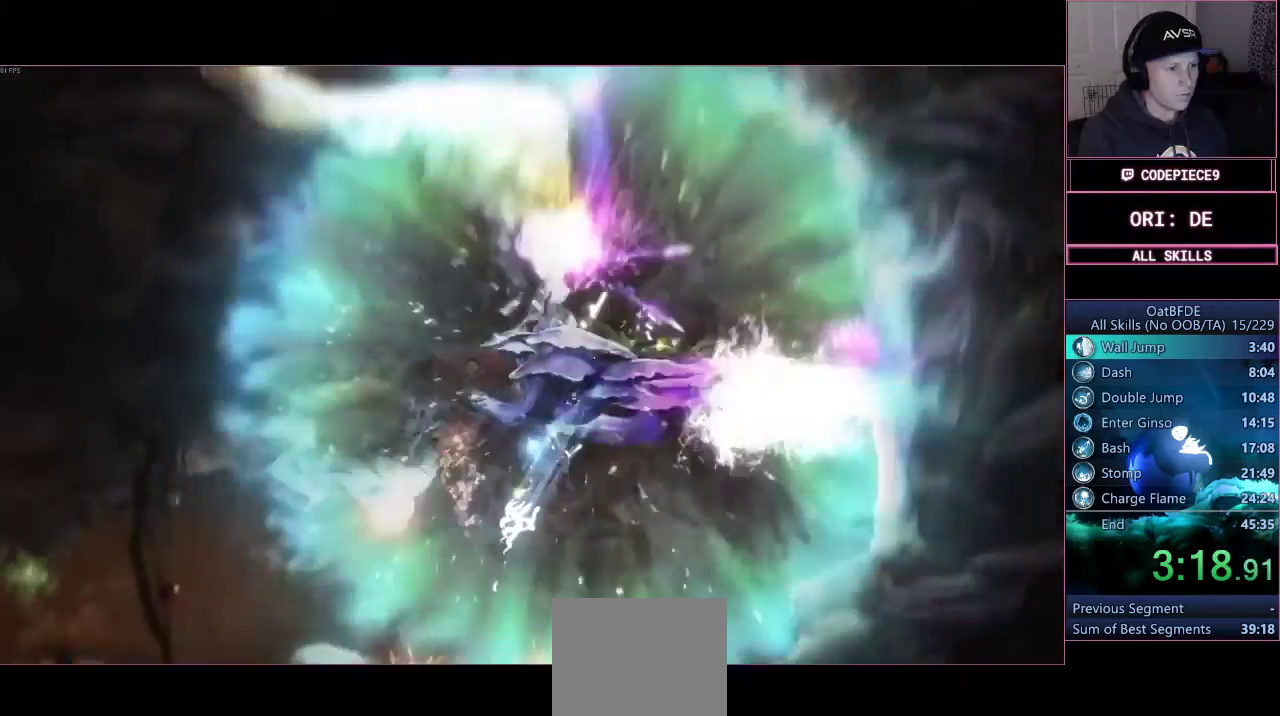
{"buttons": ["CROSS", "L3"], "left_stick": "left", "right_stick": "center"}
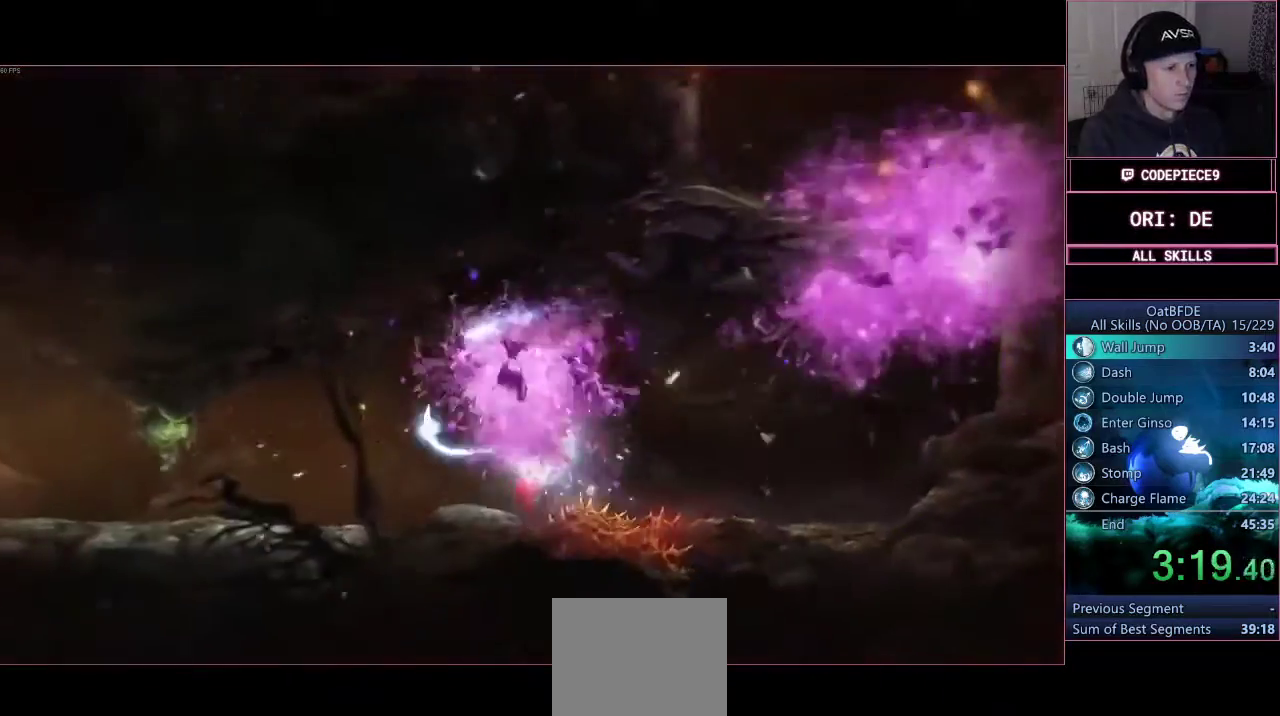
{"buttons": ["L3"], "left_stick": "left", "right_stick": "center", "events": [[167, "CROSS", "up"]]}
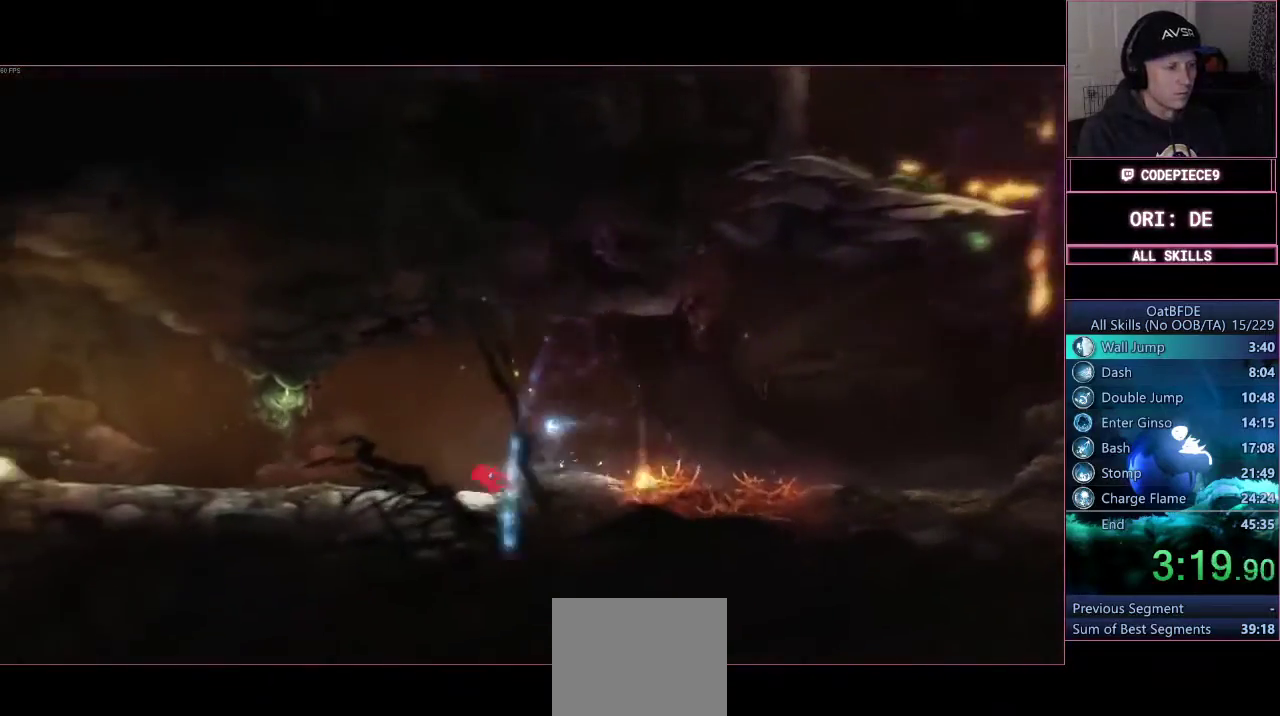
{"buttons": ["L3"], "left_stick": "left", "right_stick": "center", "events": []}
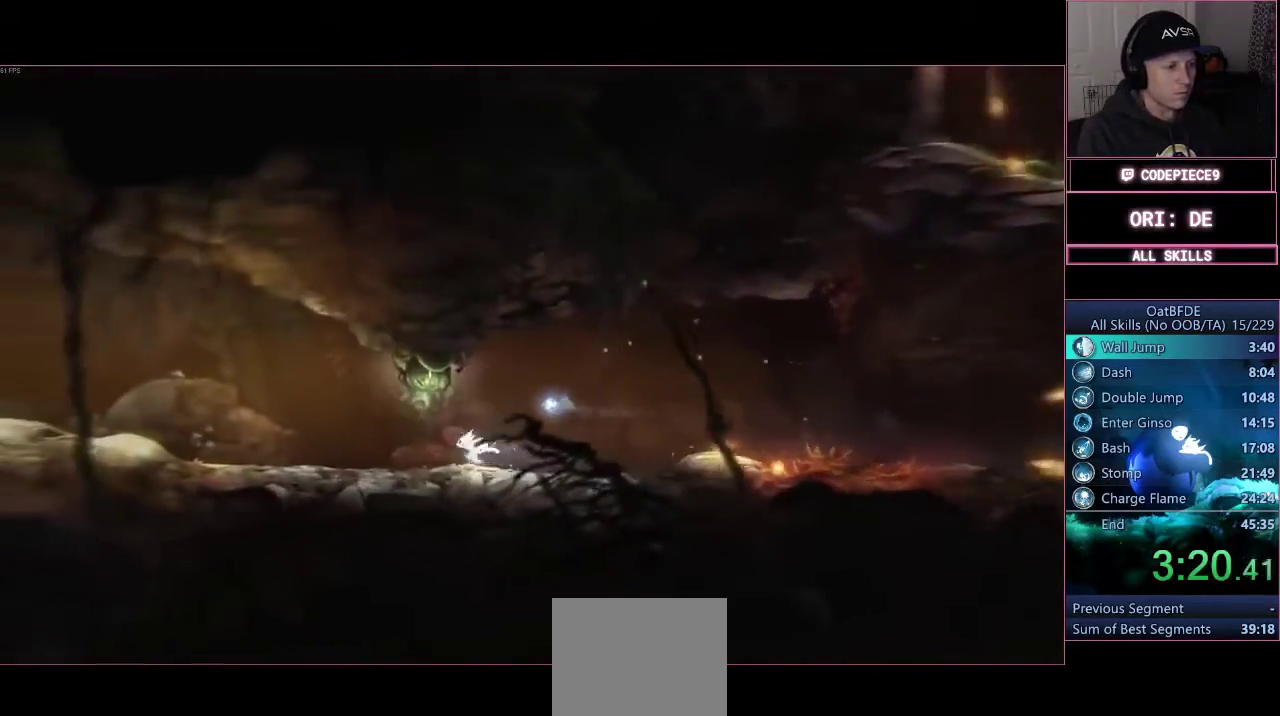
{"buttons": ["CROSS", "L3"], "left_stick": "left", "right_stick": "center", "events": [[33, "CROSS", "down"]]}
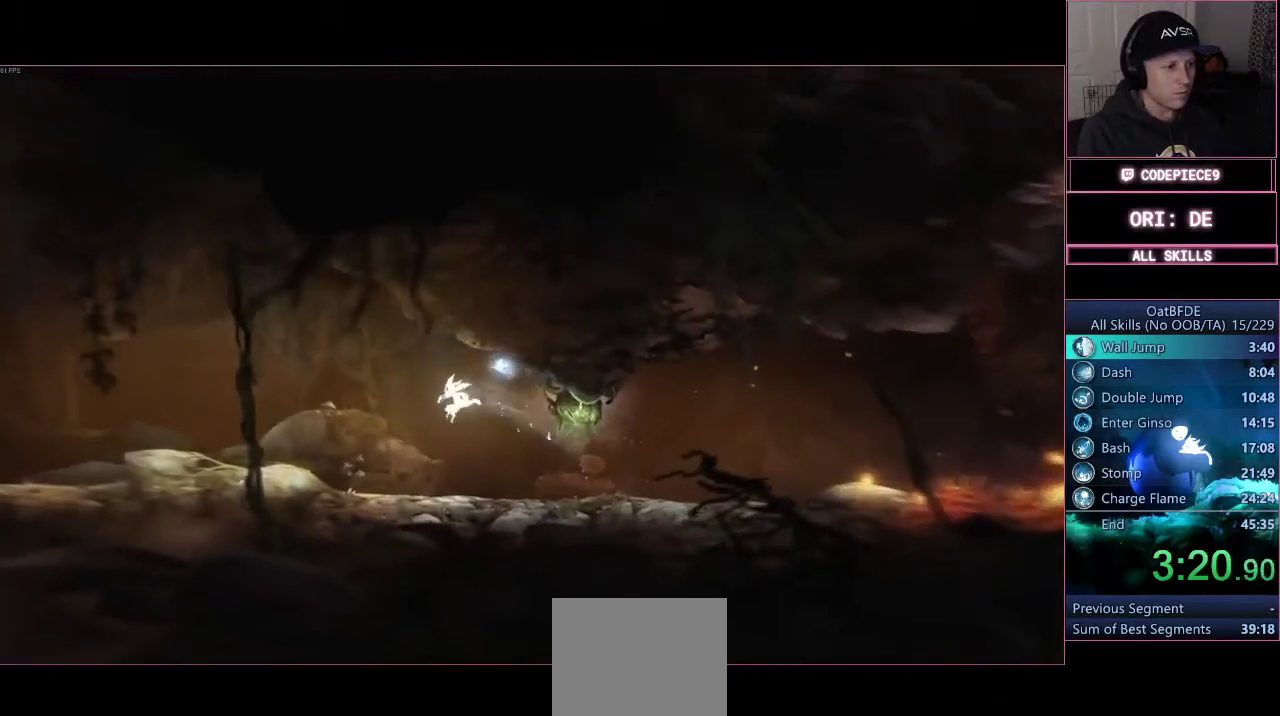
{"buttons": ["L3"], "left_stick": "left", "right_stick": "center", "events": [[300, "CROSS", "up"]]}
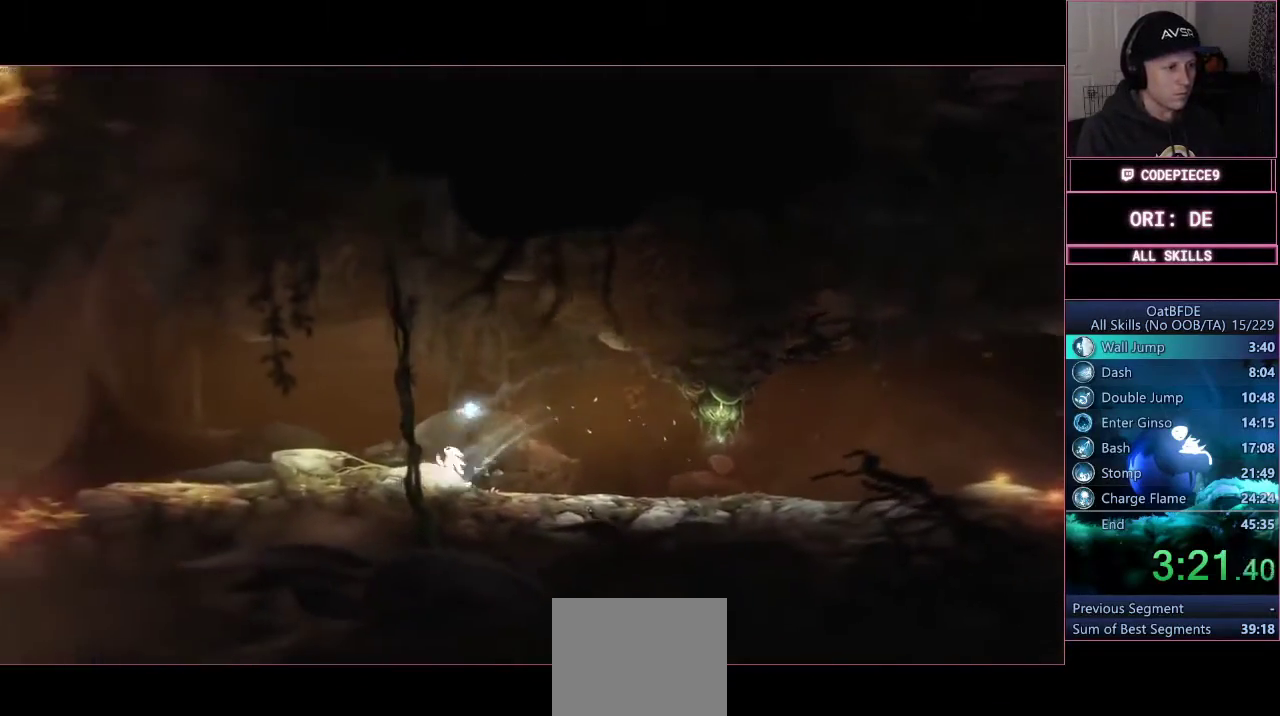
{"buttons": ["L3"], "left_stick": "left", "right_stick": "center", "events": [[33, "CROSS", "down"], [400, "CROSS", "up"]]}
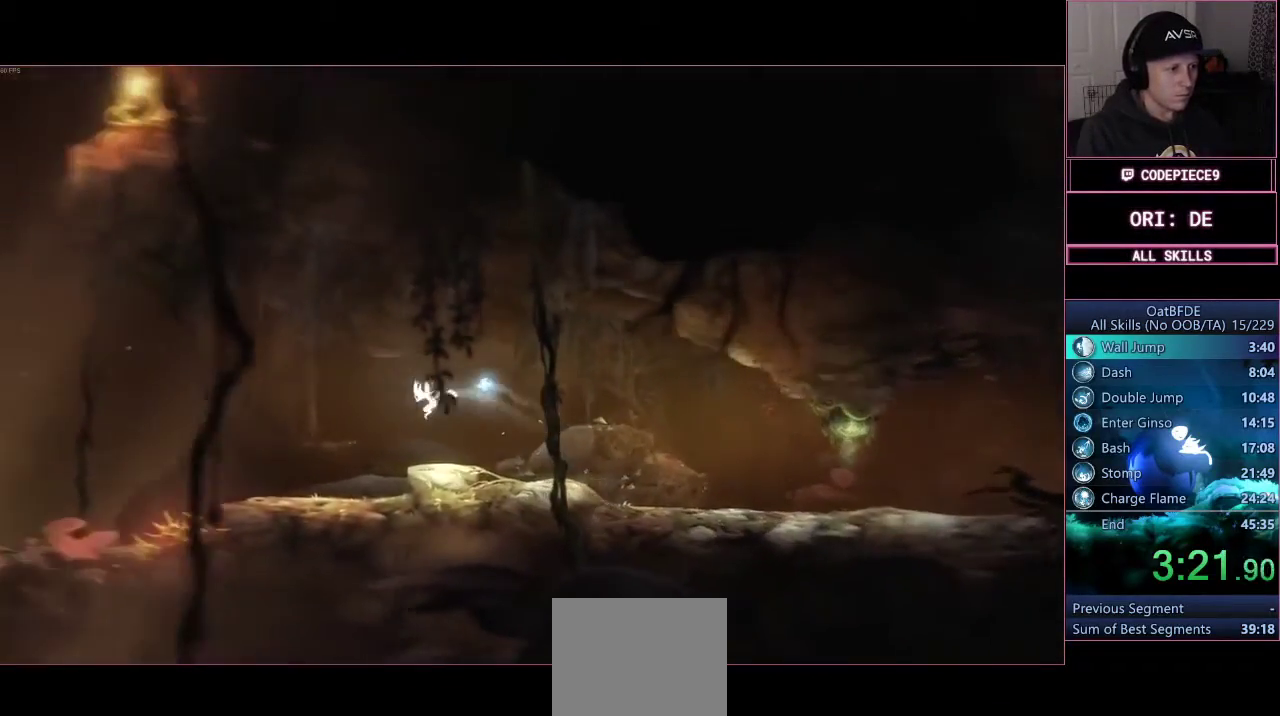
{"buttons": ["L3"], "left_stick": "left", "right_stick": "center", "events": []}
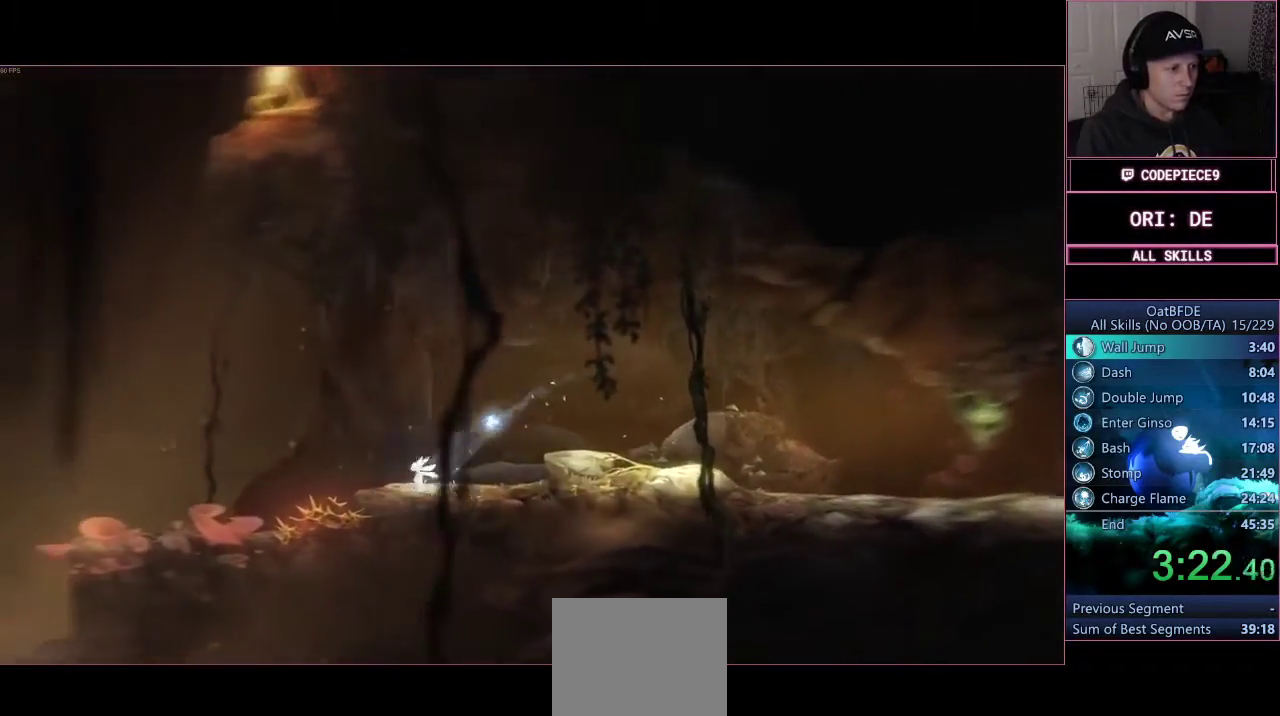
{"buttons": ["L3"], "left_stick": "left", "right_stick": "center", "events": [[33, "CROSS", "down"], [267, "CROSS", "up"]]}
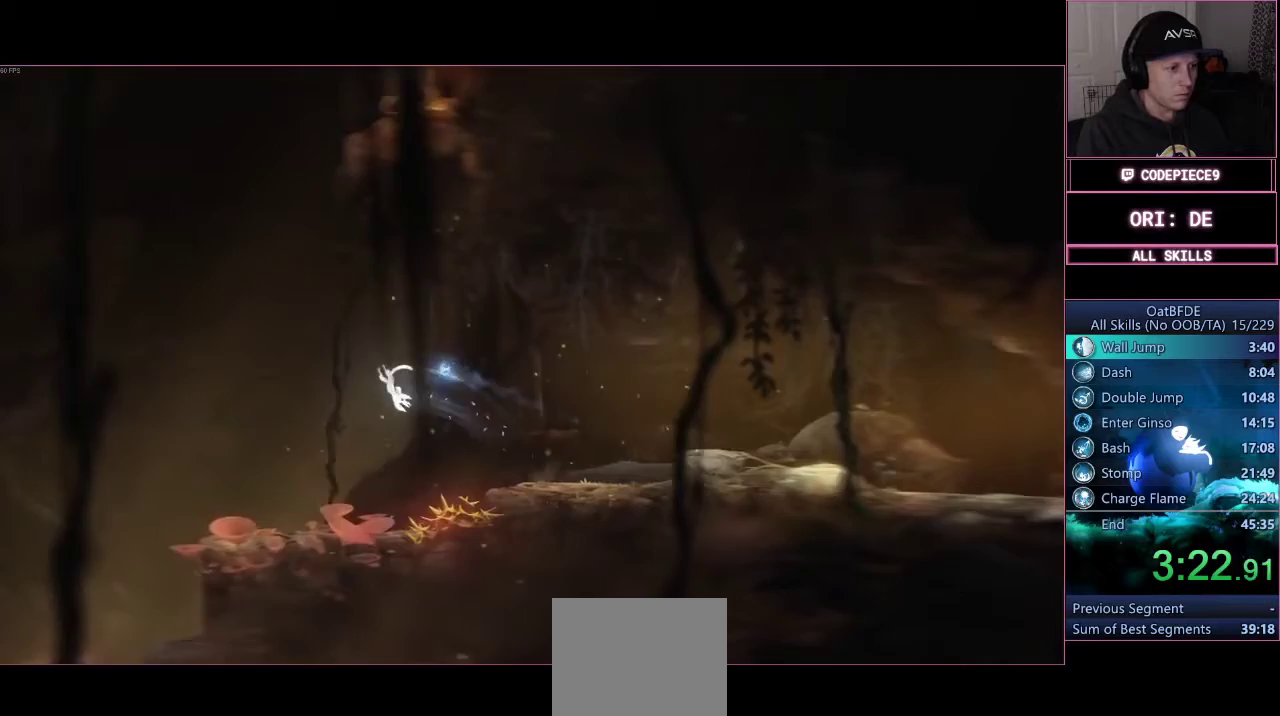
{"buttons": [], "left_stick": "left", "right_stick": "center", "events": [[267, "L3", "up"]]}
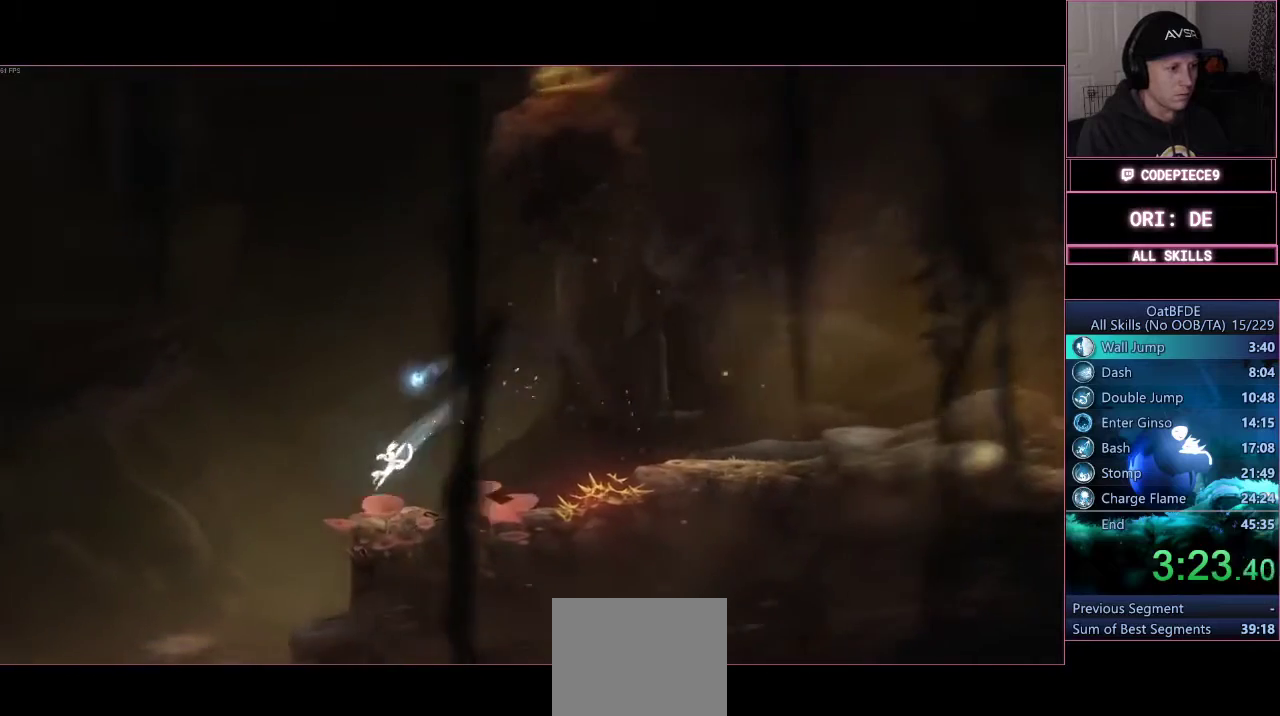
{"buttons": ["CROSS", "L3"], "left_stick": "left", "right_stick": "center", "events": [[67, "L3", "down"], [200, "CROSS", "down"]]}
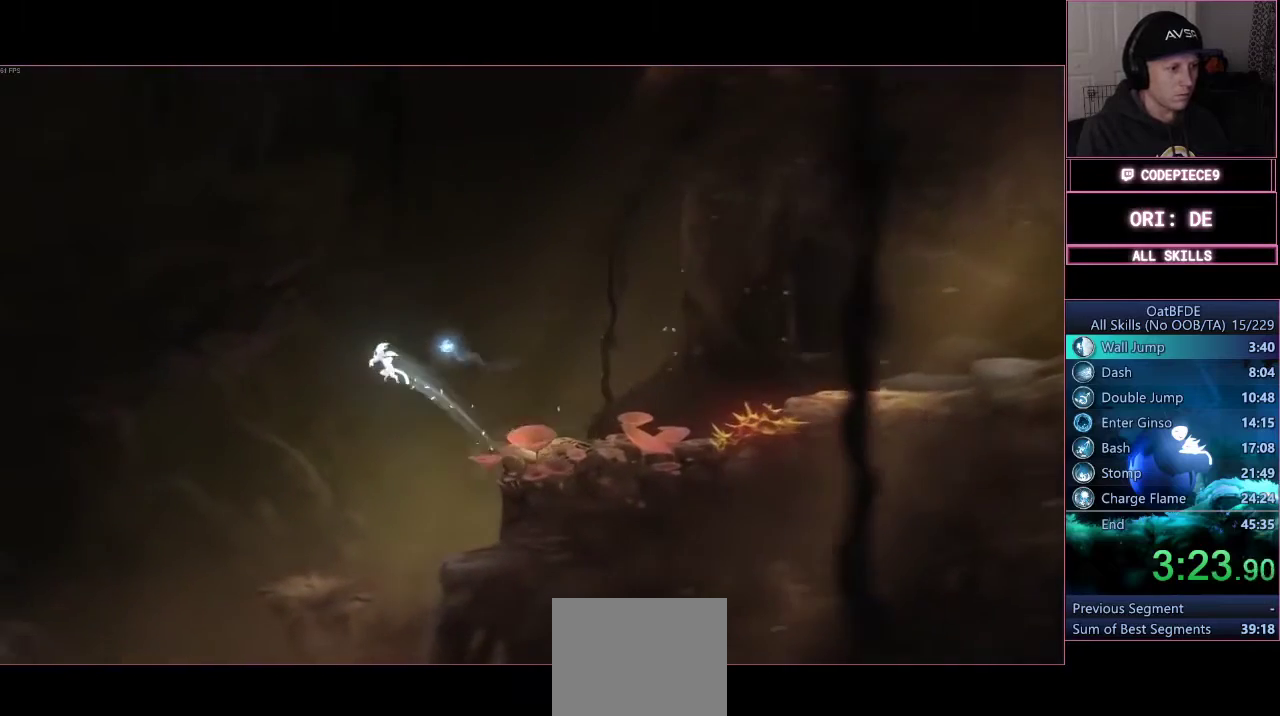
{"buttons": ["CROSS", "L3"], "left_stick": "left", "right_stick": "center", "events": []}
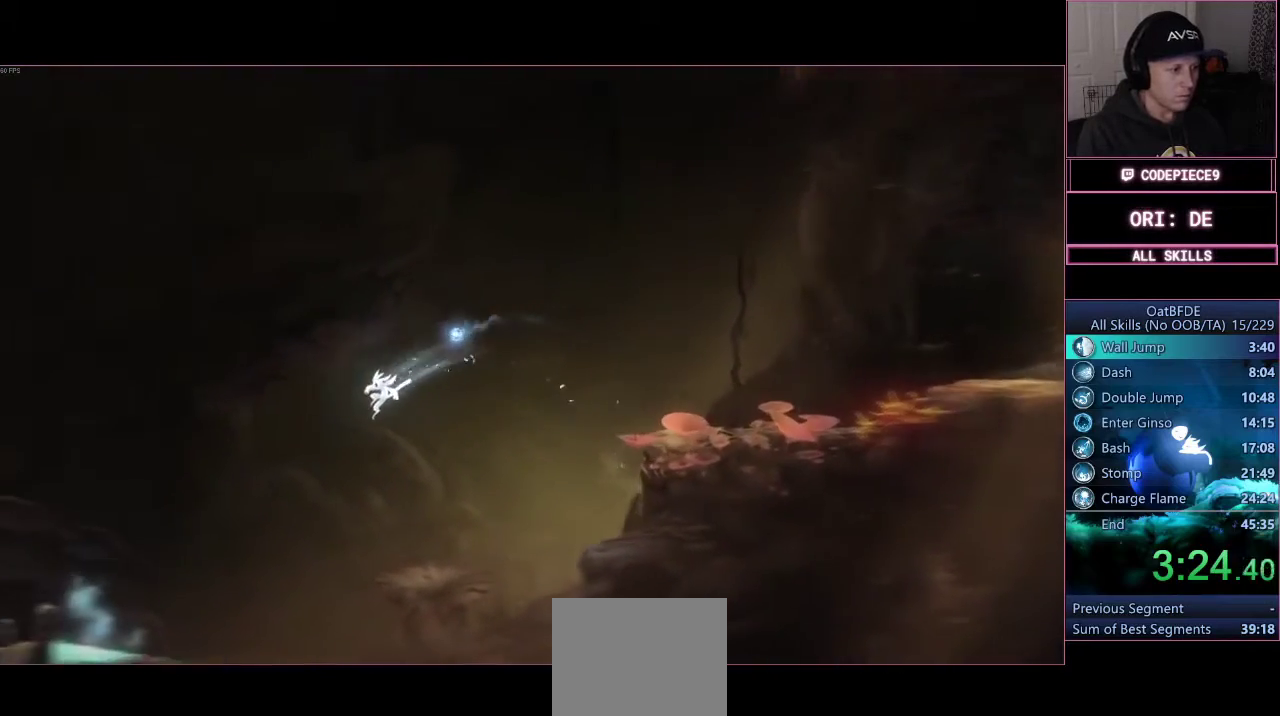
{"buttons": ["L3"], "left_stick": "left", "right_stick": "center", "events": [[367, "CROSS", "up"]]}